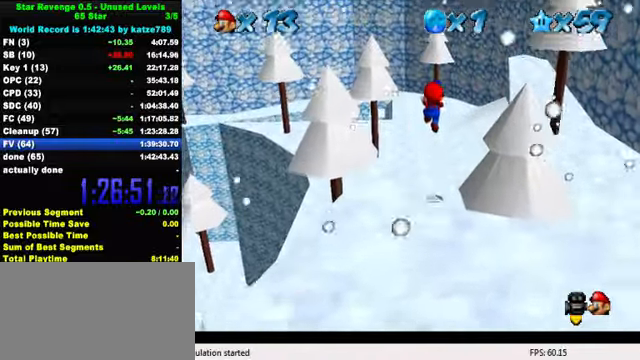
Gameplay with keyboard; each line is a JSON object with the keys held at the frame after it. "events" lists presses ("down") and releases ("up") of "a", "c", "ctrl", "d", "down", "left", "return", "right", "s", "shift", "up", "w", "x" and "y" between this image and that frame as [ms after this image, input, new state], when the widget could be followed in between. No other keys are recorded. Mouse input is not recorded.
{"keys": ["up"], "events": [[400, "shift", "up"]]}
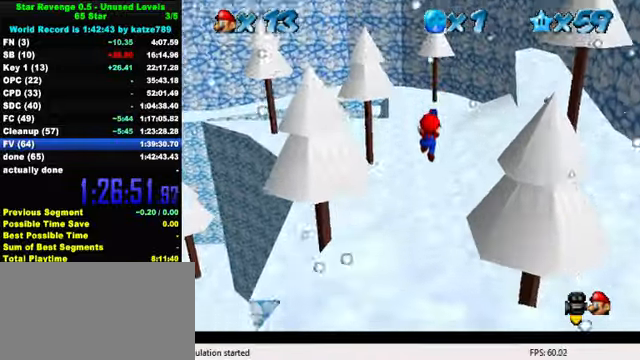
{"keys": ["up"], "events": []}
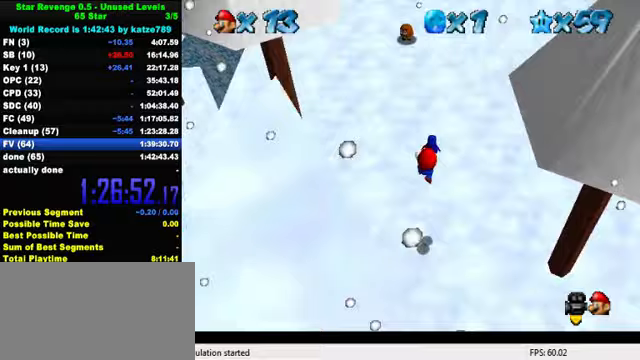
{"keys": ["right", "up"], "events": [[67, "y", "down"], [133, "shift", "down"], [233, "right", "down"], [267, "shift", "up"], [267, "y", "up"]]}
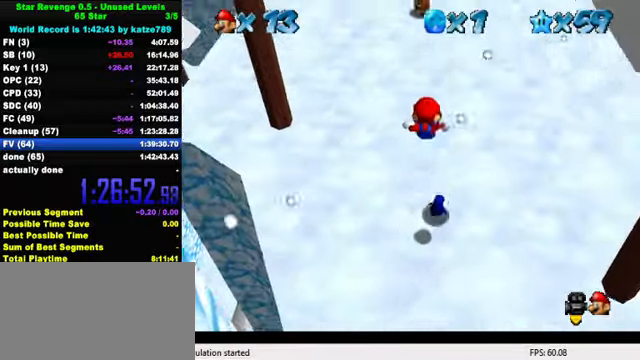
{"keys": ["right", "up"], "events": []}
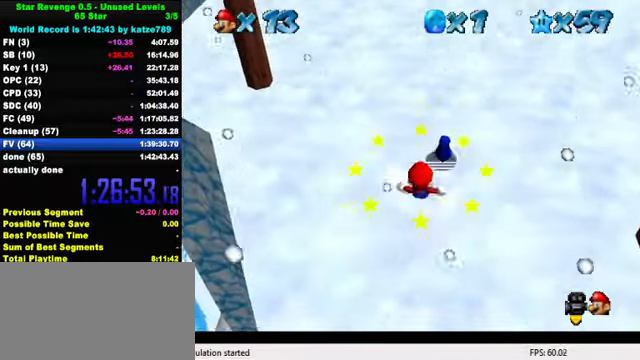
{"keys": [], "events": [[233, "right", "up"], [367, "ctrl", "down"], [433, "up", "up"], [500, "ctrl", "up"]]}
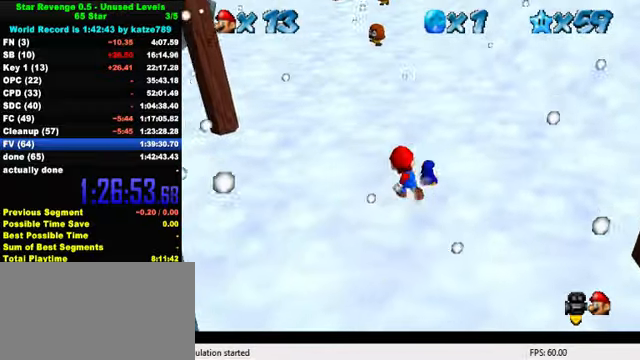
{"keys": ["shift", "up"], "events": [[67, "up", "down"], [300, "w", "down"], [367, "w", "up"], [500, "shift", "down"]]}
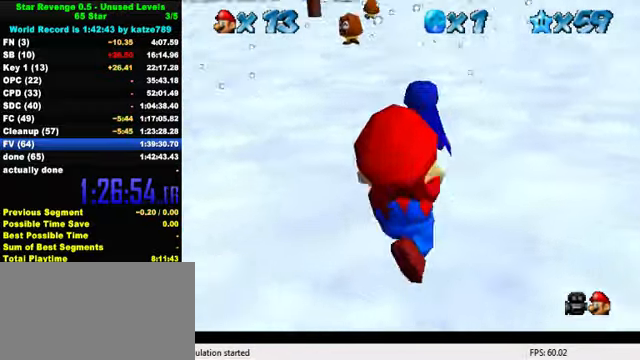
{"keys": ["up"], "events": [[133, "shift", "up"]]}
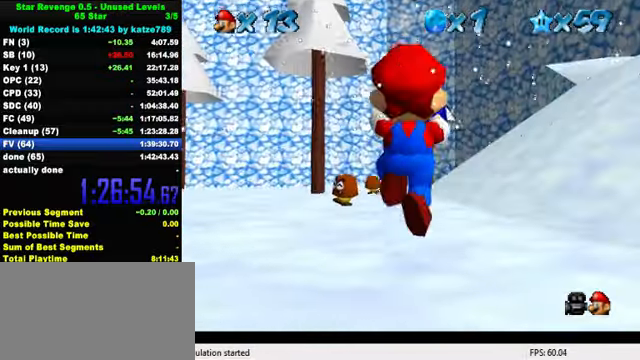
{"keys": ["s", "shift", "up"], "events": [[100, "shift", "down"], [367, "s", "down"]]}
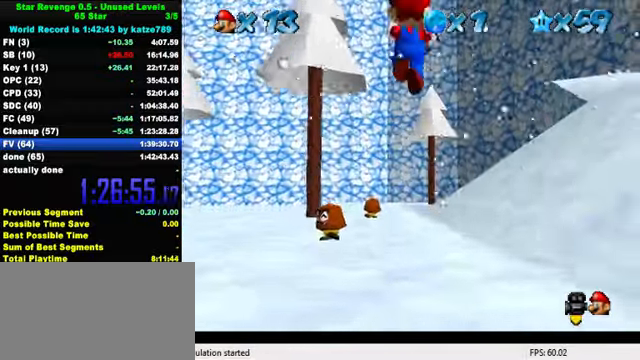
{"keys": ["up"], "events": [[67, "s", "up"], [200, "shift", "up"]]}
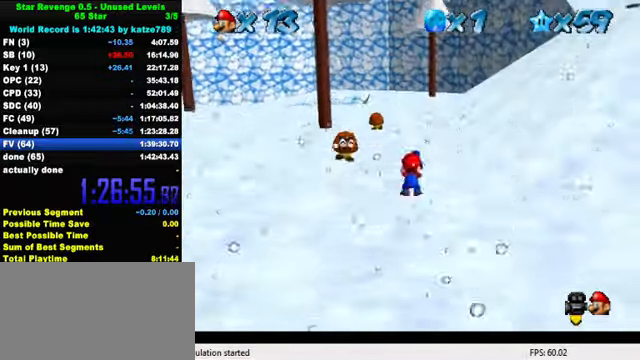
{"keys": ["shift", "up"], "events": [[33, "shift", "down"]]}
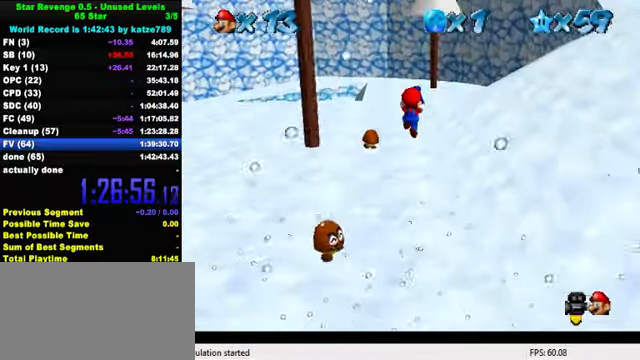
{"keys": ["shift", "up"], "events": [[133, "shift", "up"], [200, "left", "down"], [300, "left", "up"], [433, "shift", "down"]]}
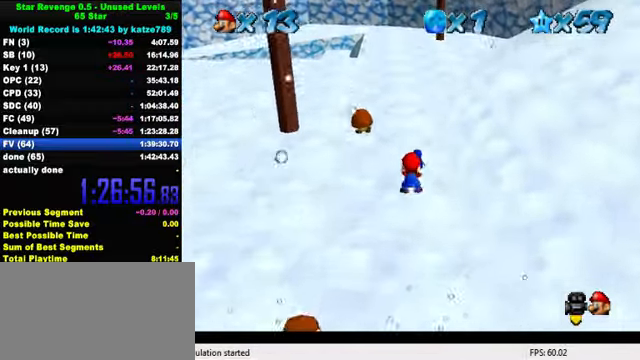
{"keys": ["shift", "up"], "events": [[333, "shift", "up"], [400, "shift", "down"]]}
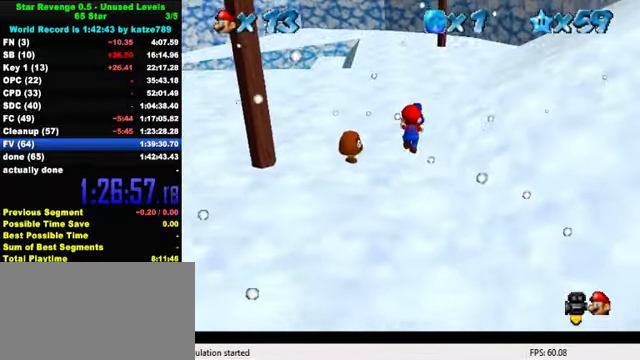
{"keys": ["shift", "up"], "events": [[167, "d", "down"], [333, "d", "up"]]}
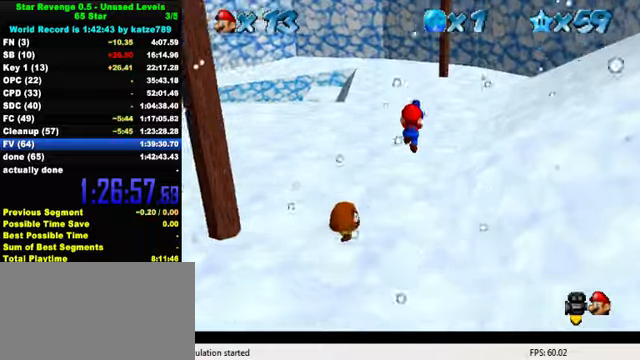
{"keys": ["shift", "up"], "events": [[33, "shift", "up"], [233, "shift", "down"], [366, "d", "down"], [466, "d", "up"]]}
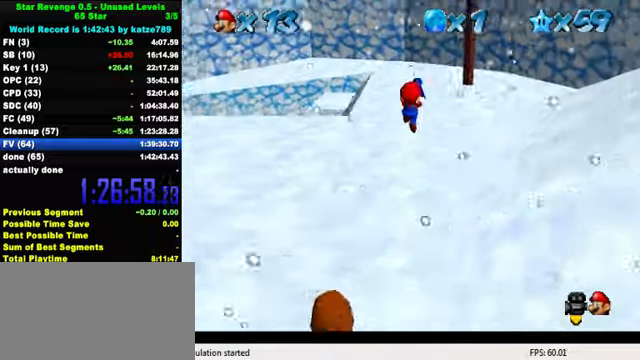
{"keys": ["right", "up"], "events": [[33, "d", "down"], [133, "d", "up"], [233, "d", "down"], [300, "right", "down"], [333, "d", "up"], [400, "shift", "up"]]}
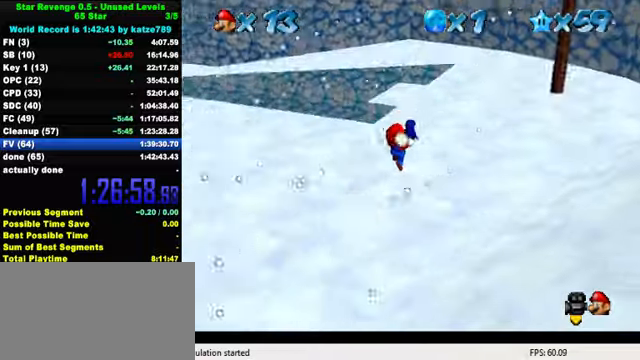
{"keys": ["right", "shift", "up"], "events": [[100, "right", "up"], [266, "shift", "down"], [366, "right", "down"]]}
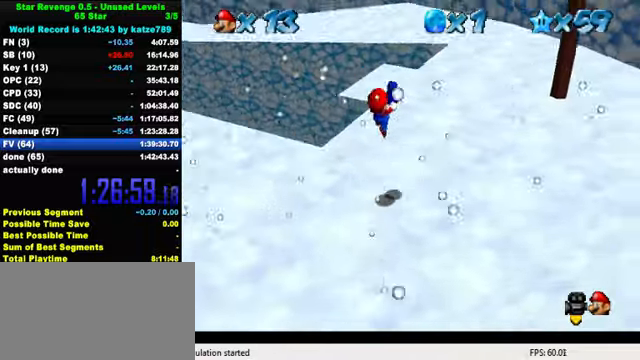
{"keys": ["d", "up"], "events": [[33, "d", "down"], [66, "right", "up"], [100, "shift", "up"], [133, "d", "up"], [233, "d", "down"], [366, "d", "up"], [433, "d", "down"]]}
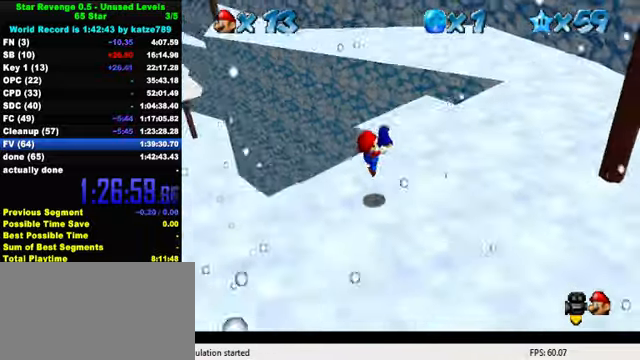
{"keys": ["up"], "events": [[33, "right", "down"], [66, "d", "up"], [166, "d", "down"], [166, "right", "up"], [300, "d", "up"]]}
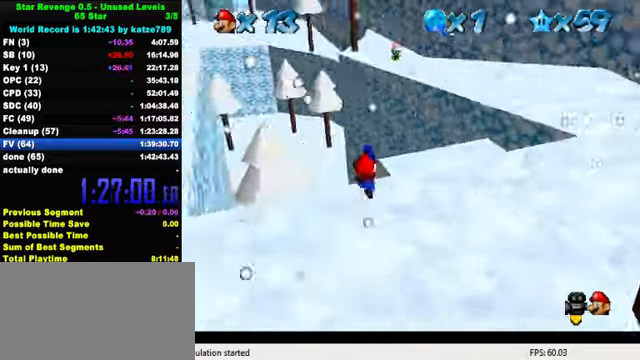
{"keys": ["right", "up"], "events": [[33, "right", "down"], [166, "right", "up"], [466, "right", "down"]]}
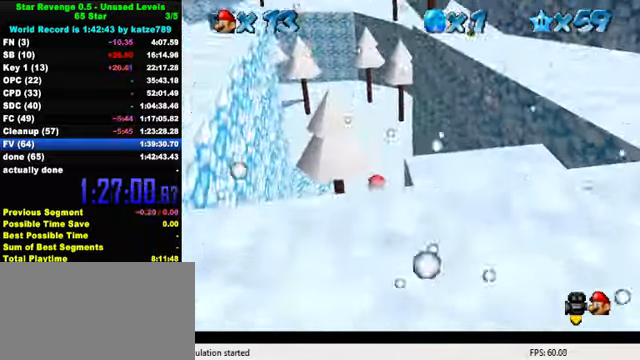
{"keys": ["left", "up"], "events": [[266, "right", "up"], [500, "left", "down"]]}
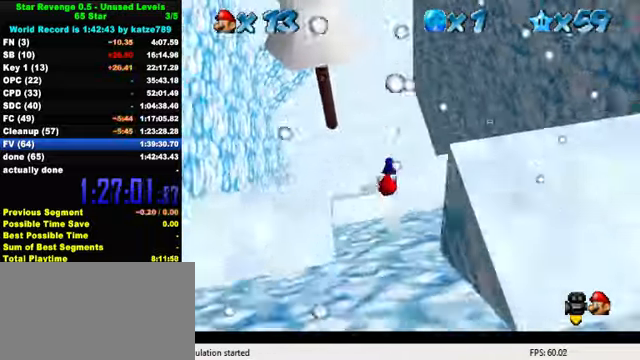
{"keys": ["up"], "events": [[133, "left", "up"], [466, "right", "down"], [500, "right", "up"]]}
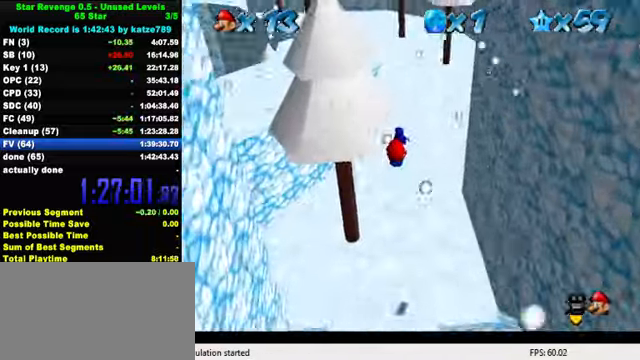
{"keys": ["up"], "events": [[166, "w", "down"], [333, "w", "up"]]}
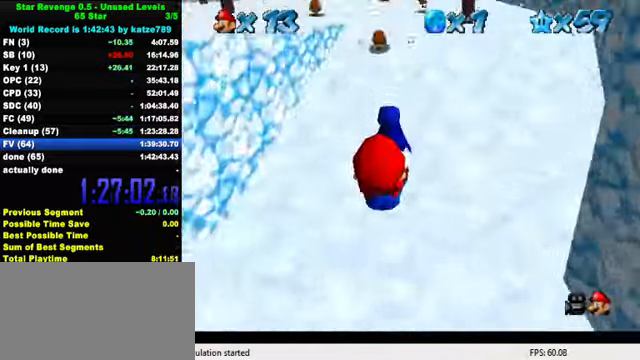
{"keys": ["shift", "up"], "events": [[433, "shift", "down"]]}
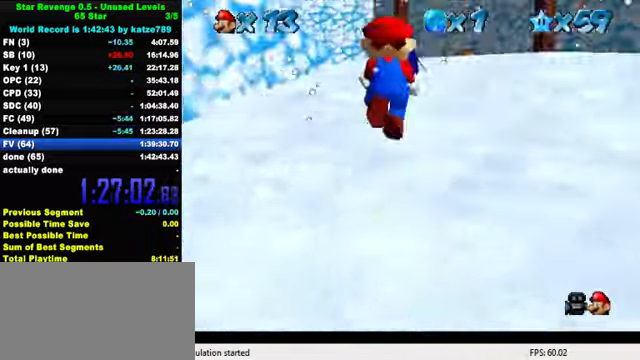
{"keys": ["shift", "up"], "events": [[300, "d", "down"], [467, "d", "up"]]}
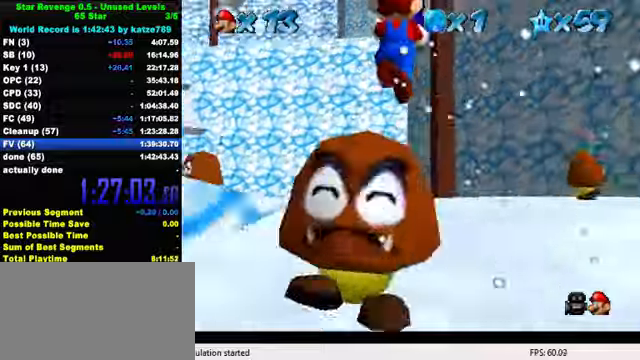
{"keys": ["left", "up"], "events": [[34, "d", "down"], [67, "s", "down"], [200, "d", "up"], [200, "s", "up"], [234, "shift", "up"], [400, "left", "down"]]}
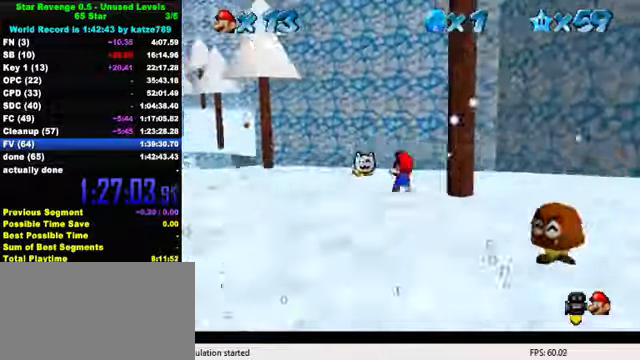
{"keys": ["right", "up"], "events": [[34, "shift", "down"], [67, "left", "up"], [367, "right", "down"], [467, "shift", "up"]]}
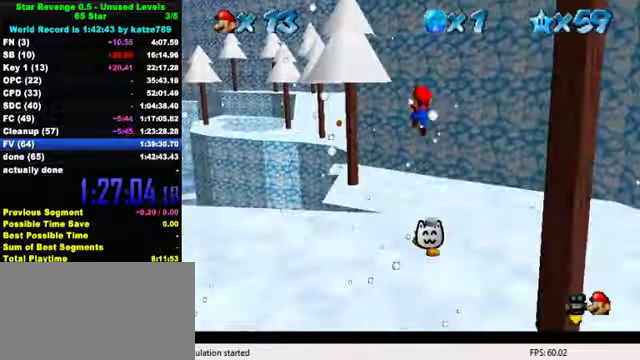
{"keys": ["up"], "events": [[234, "right", "up"], [367, "left", "down"], [500, "left", "up"]]}
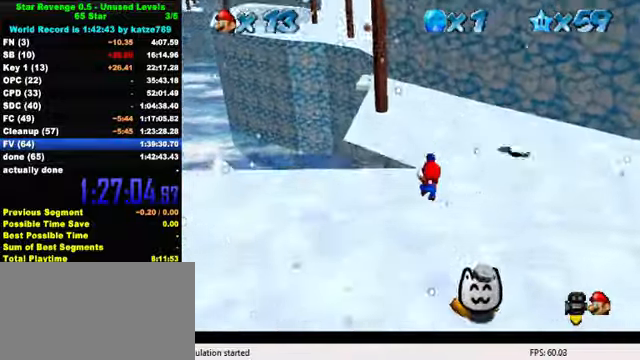
{"keys": ["shift", "up"], "events": [[200, "shift", "down"], [367, "d", "down"], [467, "d", "up"]]}
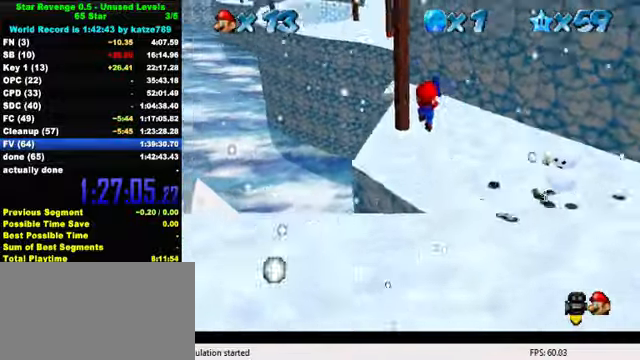
{"keys": ["right", "up"], "events": [[134, "shift", "up"], [167, "right", "down"]]}
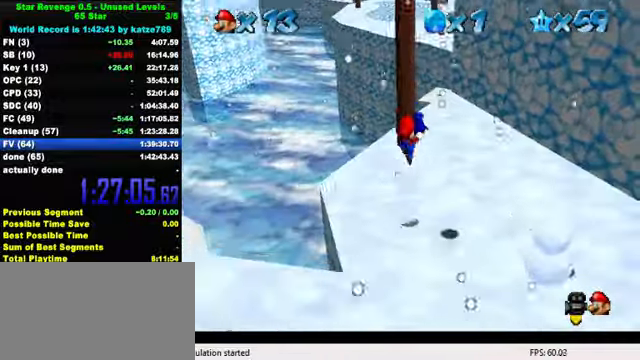
{"keys": ["shift", "up"], "events": [[234, "right", "up"], [400, "shift", "down"]]}